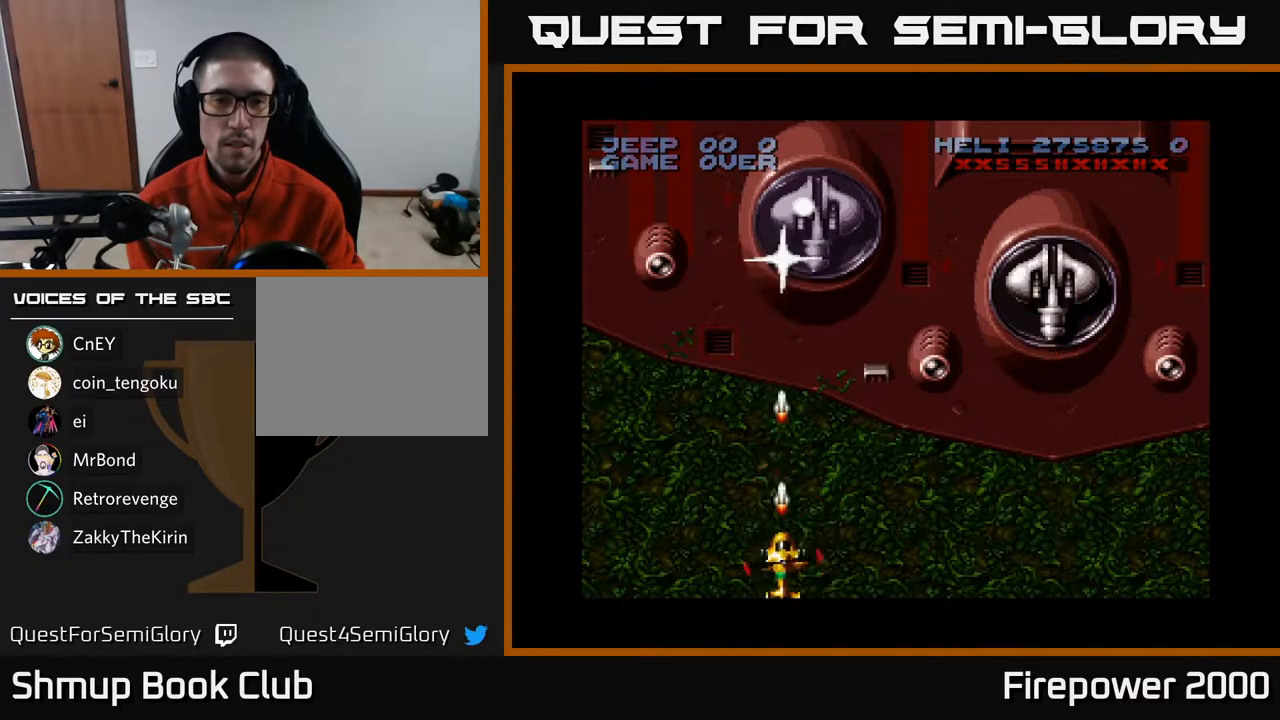
Gameplay with a controller (Xbox layout); each line is a JSON object with the inputs held at the frame after it. "events" lists button and stick changes between this image and that frame as [ms after this image, input, new state], when the widget could be followed in between.
{"buttons": ["A"], "left_stick": "center", "right_stick": "center", "events": [[117, "DPAD_DOWN", "up"]]}
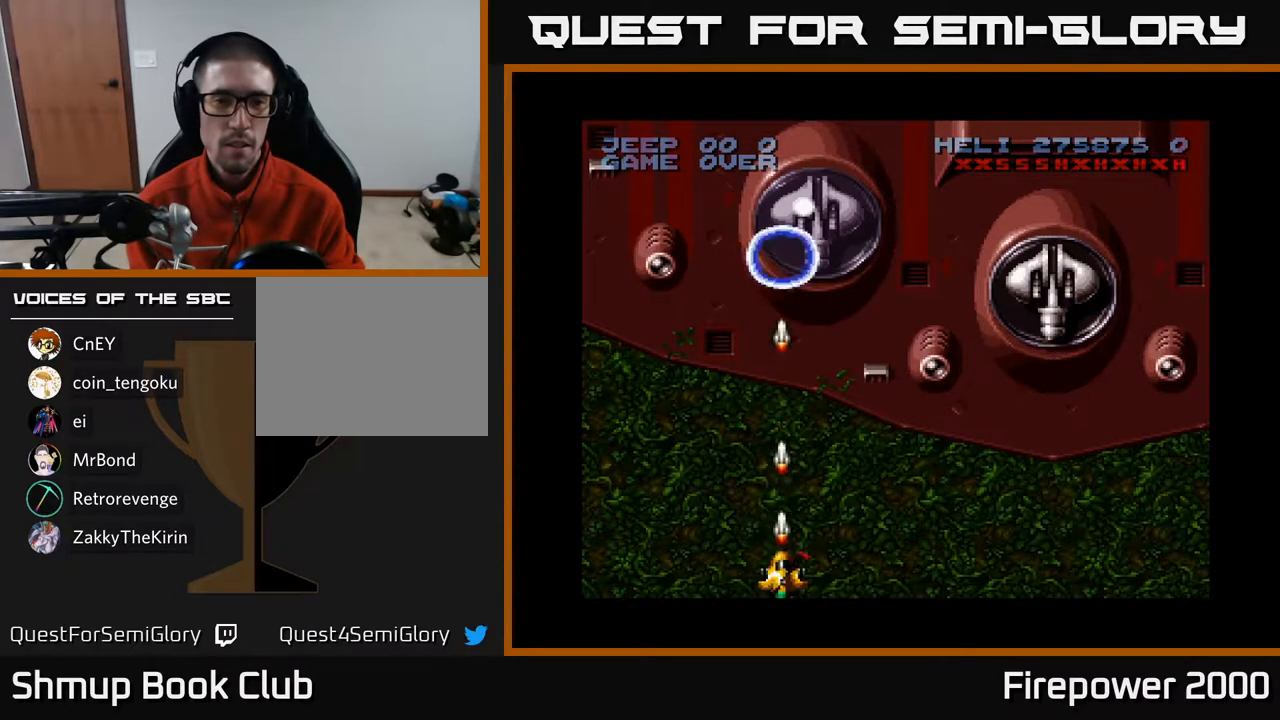
{"buttons": ["A", "DPAD_UP"], "left_stick": "center", "right_stick": "center", "events": [[233, "A", "up"], [333, "A", "down"], [467, "DPAD_UP", "down"]]}
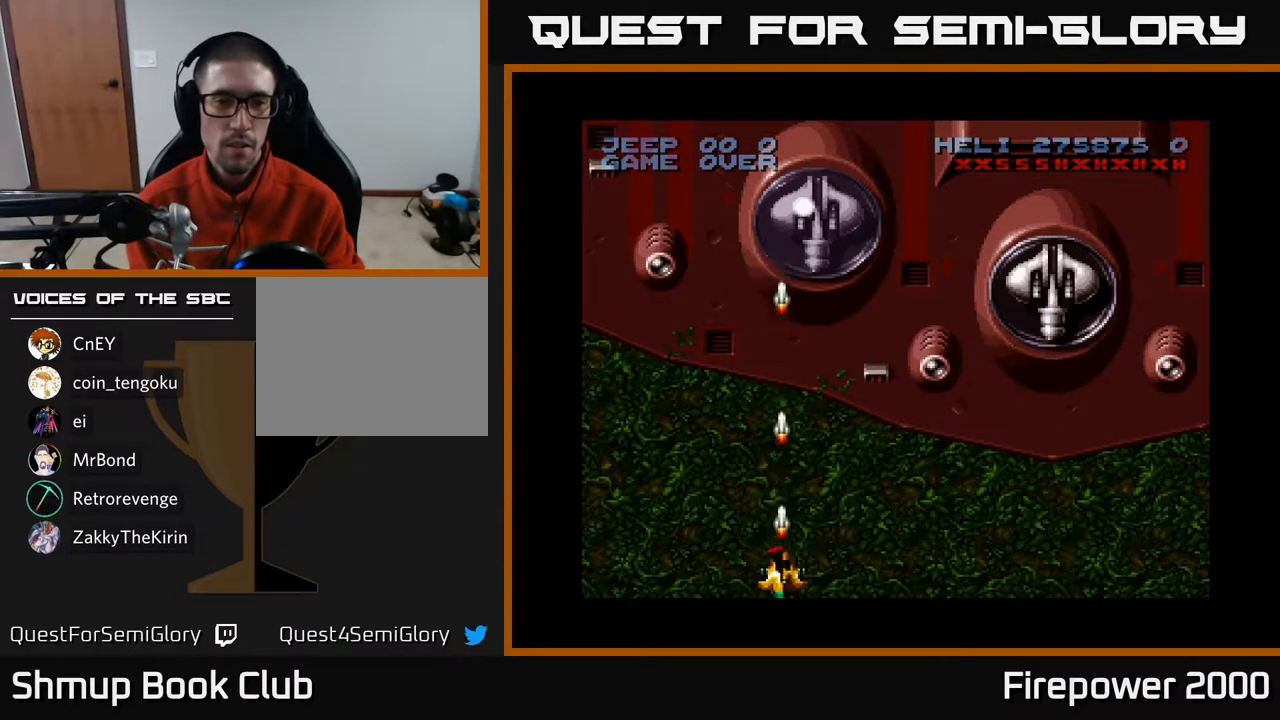
{"buttons": ["A", "DPAD_UP"], "left_stick": "center", "right_stick": "center", "events": []}
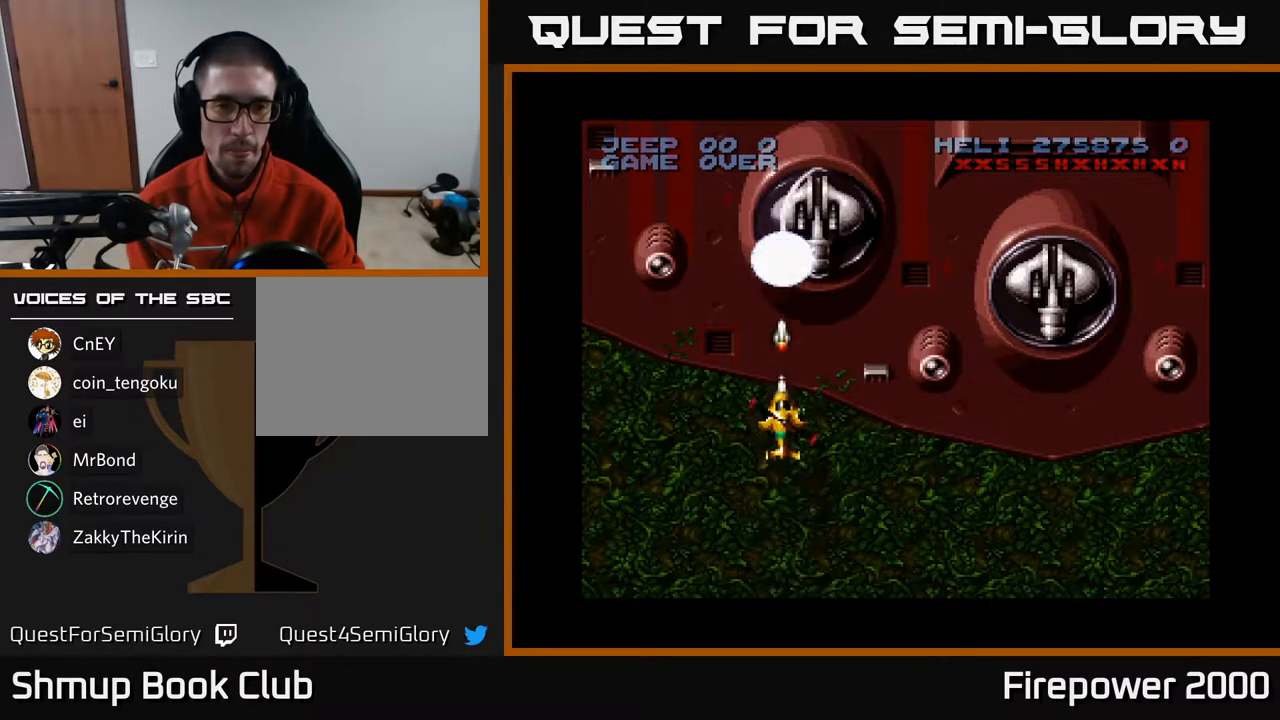
{"buttons": ["A"], "left_stick": "center", "right_stick": "center", "events": [[17, "DPAD_UP", "up"], [133, "DPAD_DOWN", "down"], [467, "DPAD_DOWN", "up"]]}
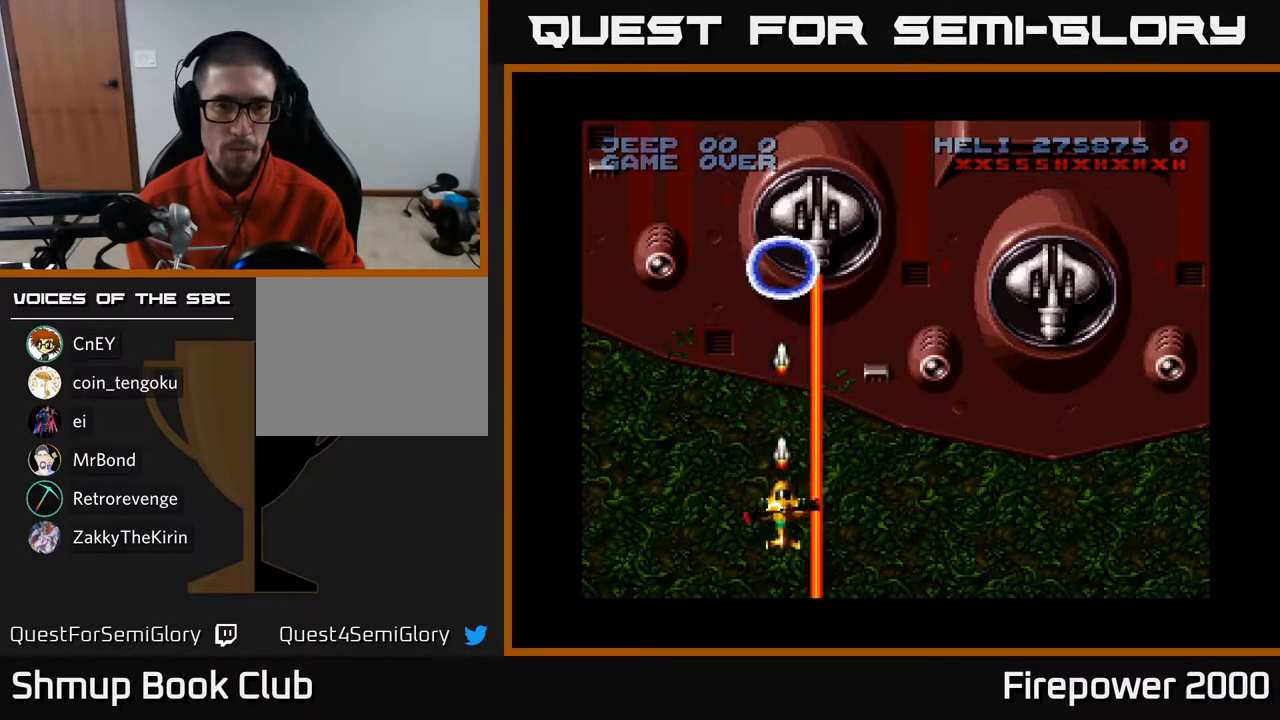
{"buttons": ["A", "DPAD_UP"], "left_stick": "center", "right_stick": "center", "events": [[167, "DPAD_UP", "down"]]}
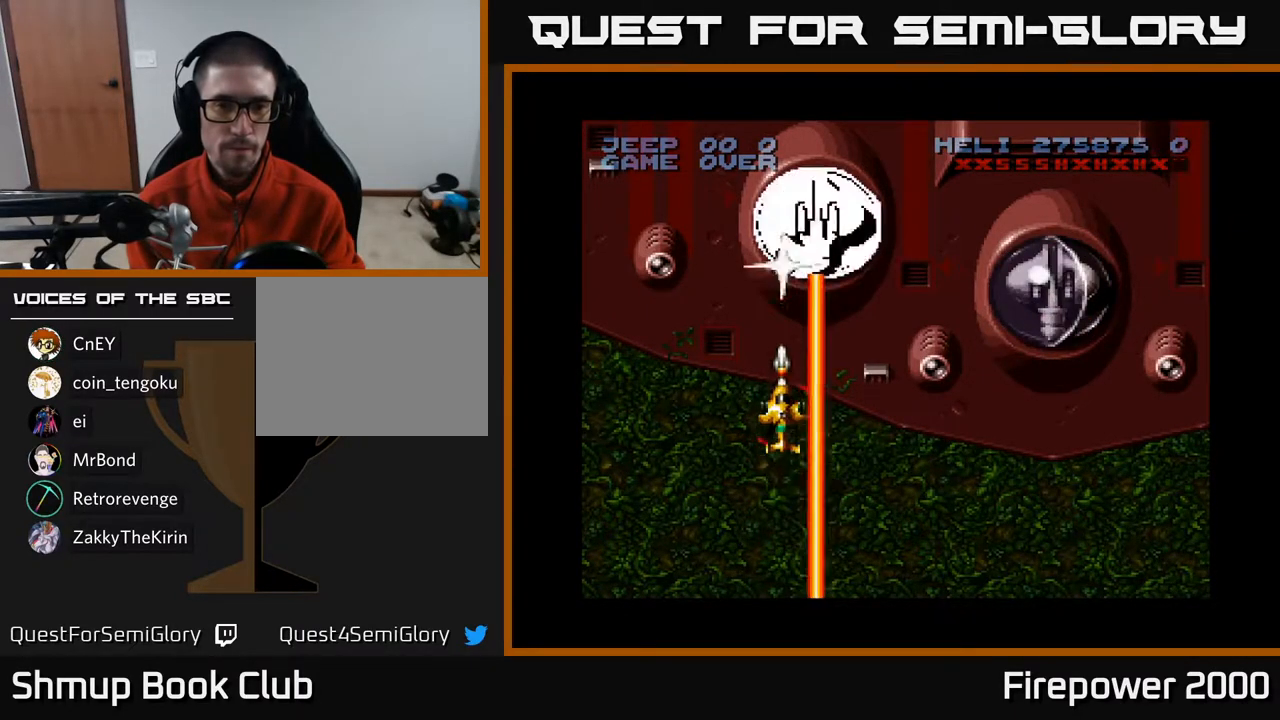
{"buttons": ["A"], "left_stick": "center", "right_stick": "center", "events": [[217, "DPAD_UP", "up"]]}
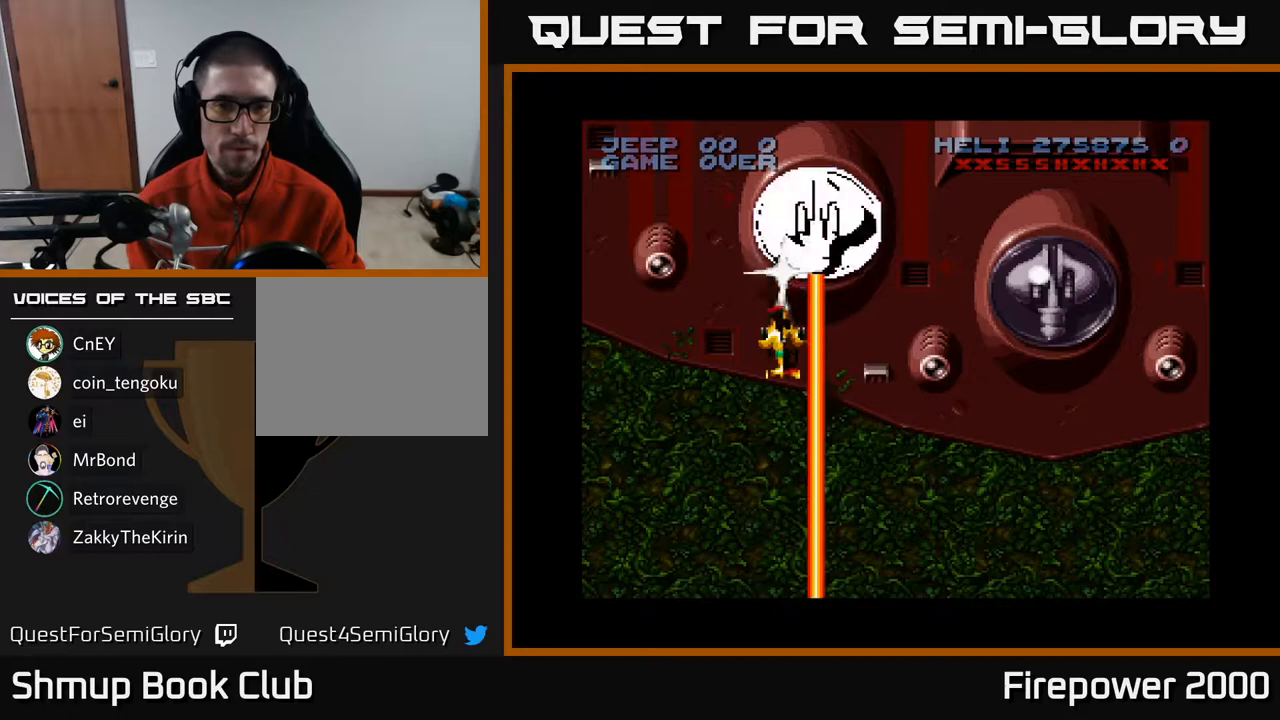
{"buttons": ["A"], "left_stick": "center", "right_stick": "center", "events": []}
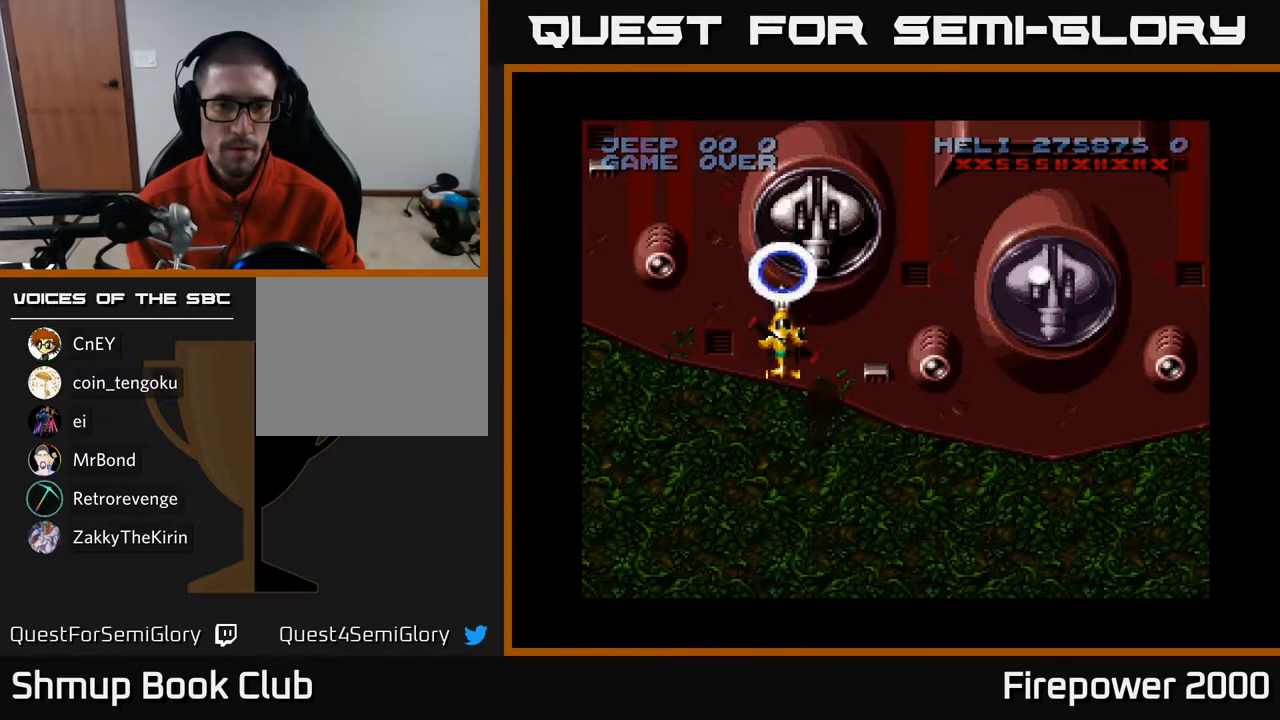
{"buttons": ["A"], "left_stick": "center", "right_stick": "center", "events": []}
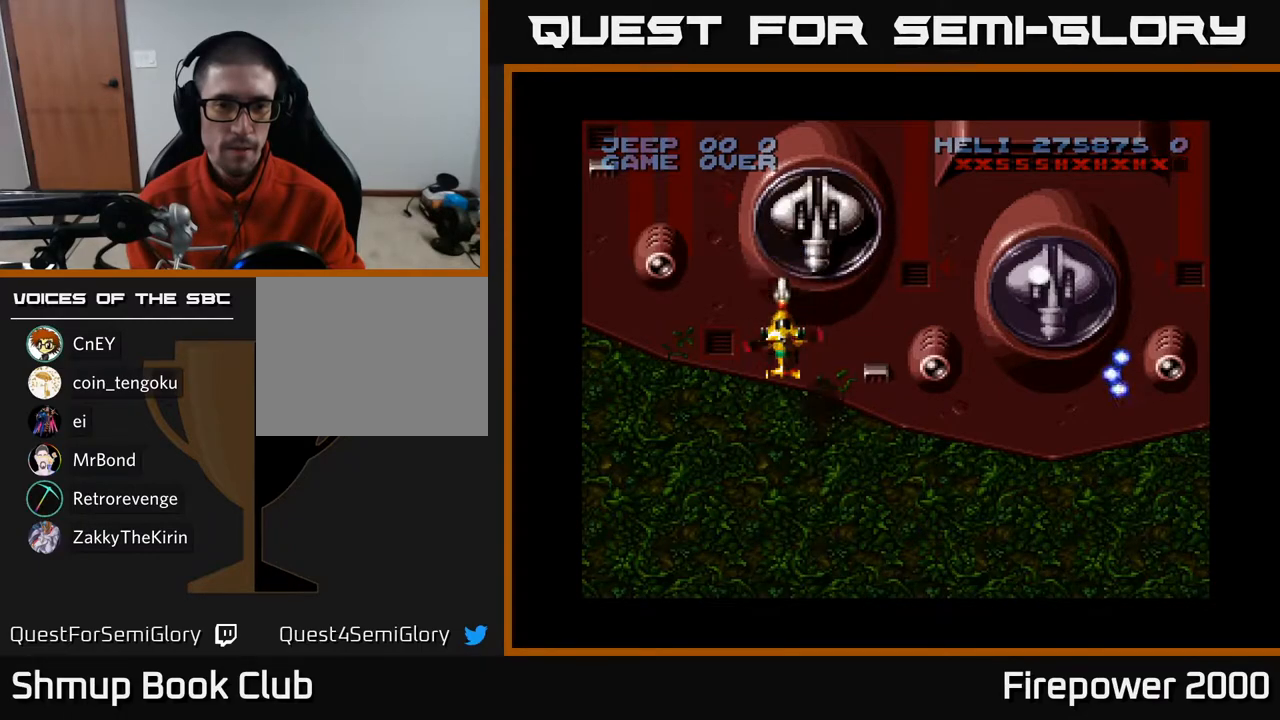
{"buttons": ["A"], "left_stick": "center", "right_stick": "center", "events": []}
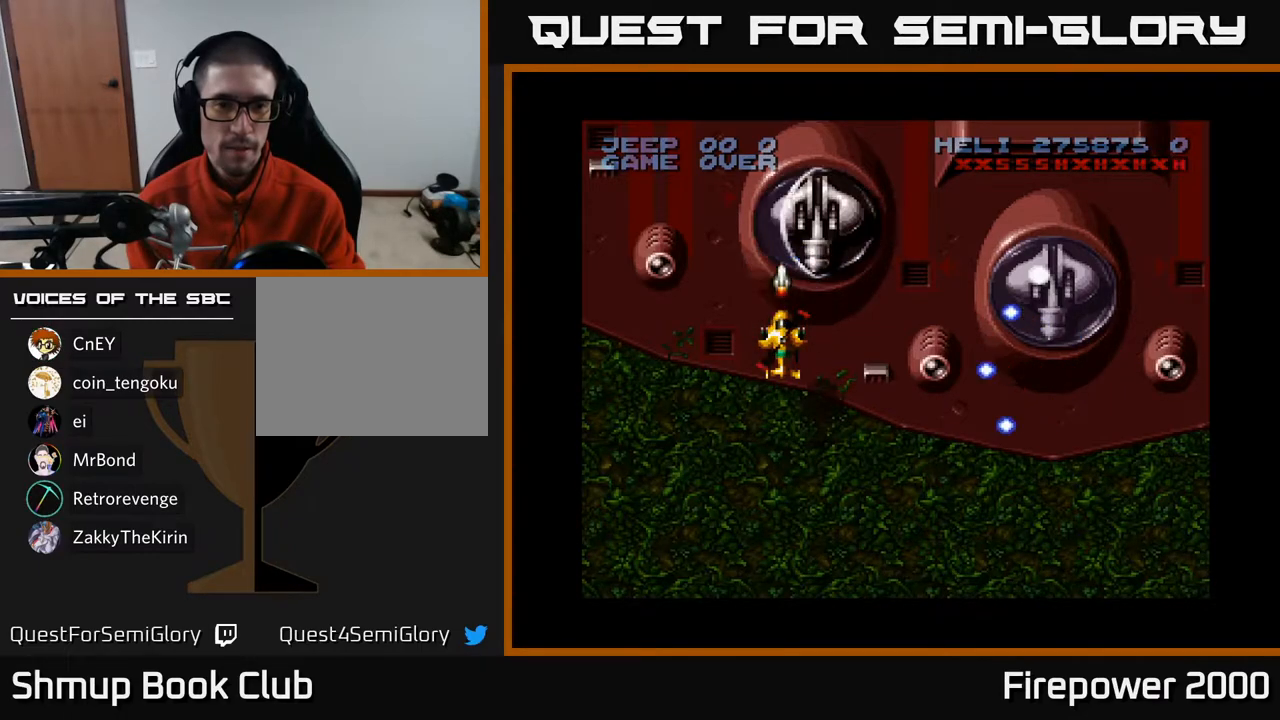
{"buttons": ["A"], "left_stick": "center", "right_stick": "center", "events": [[83, "DPAD_DOWN", "down"], [333, "DPAD_DOWN", "up"]]}
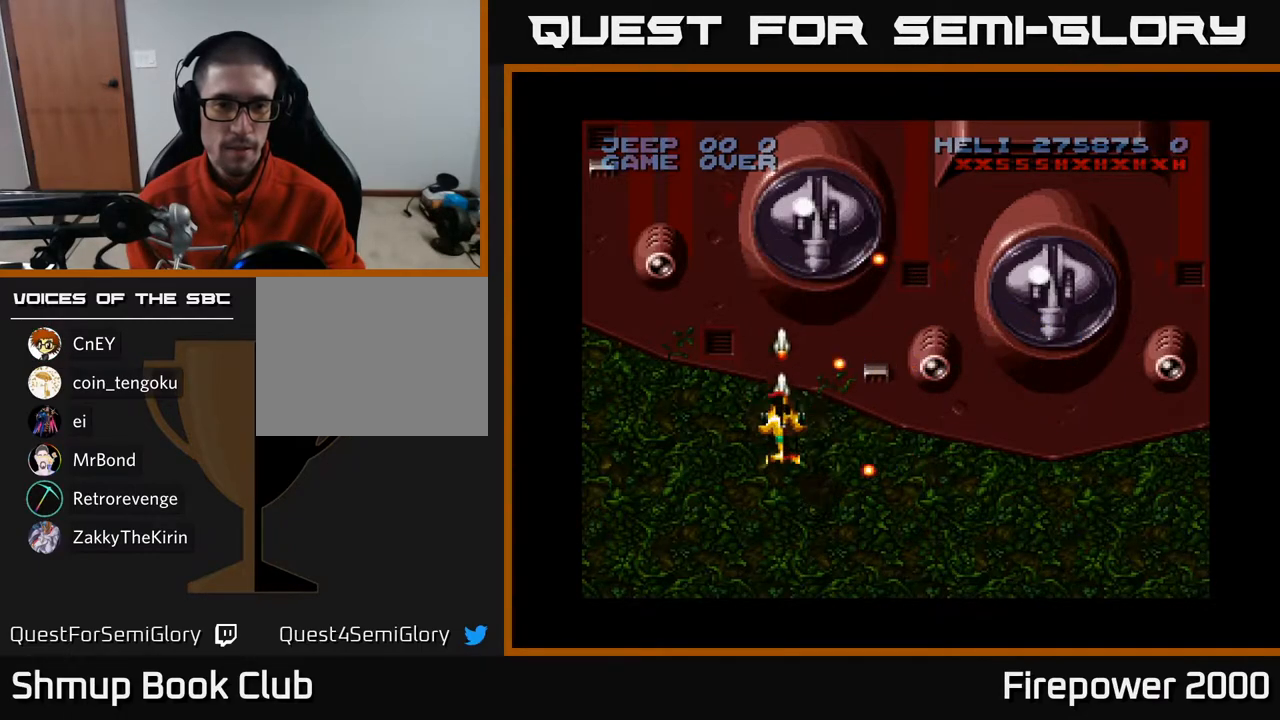
{"buttons": ["A"], "left_stick": "center", "right_stick": "center", "events": []}
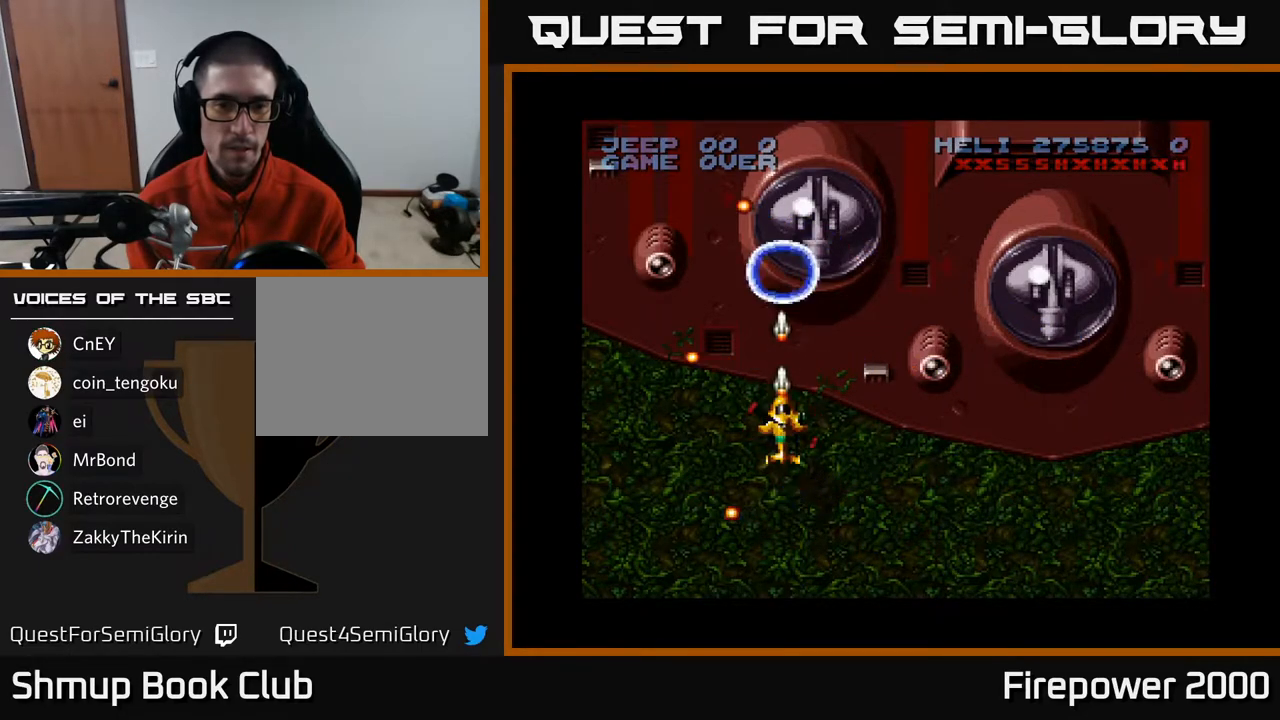
{"buttons": ["A"], "left_stick": "center", "right_stick": "center", "events": []}
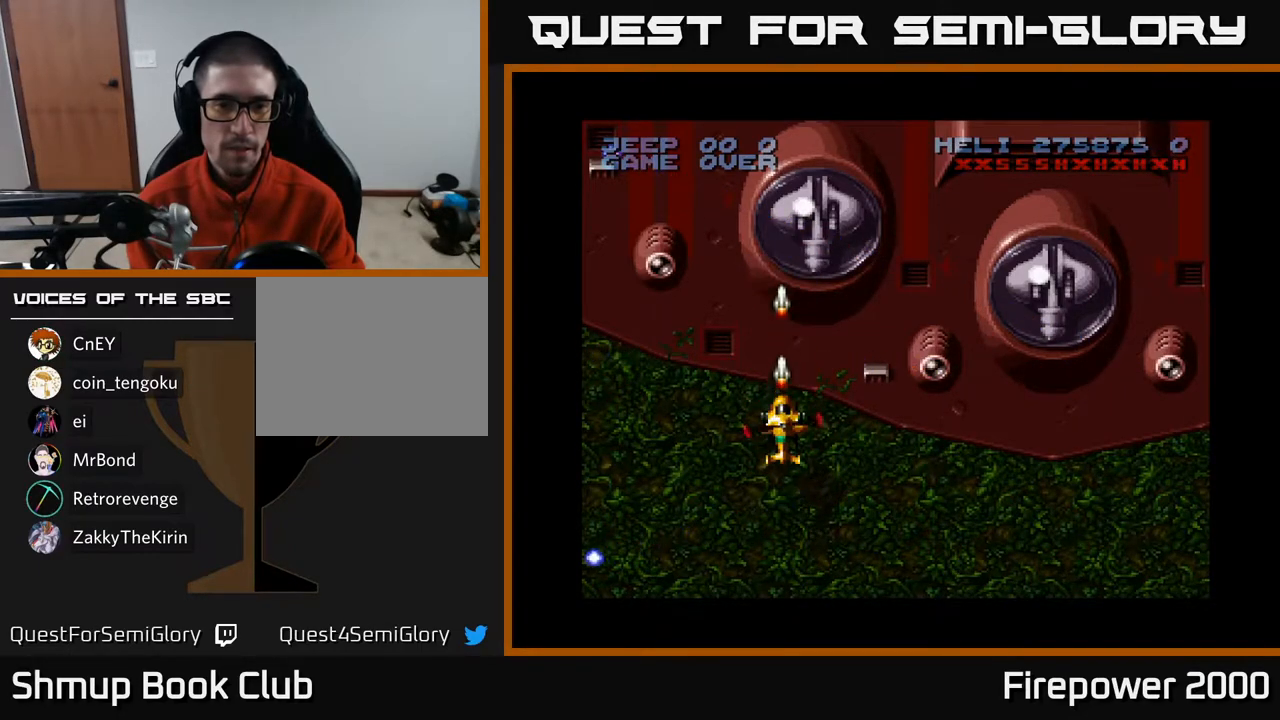
{"buttons": ["A"], "left_stick": "center", "right_stick": "center", "events": []}
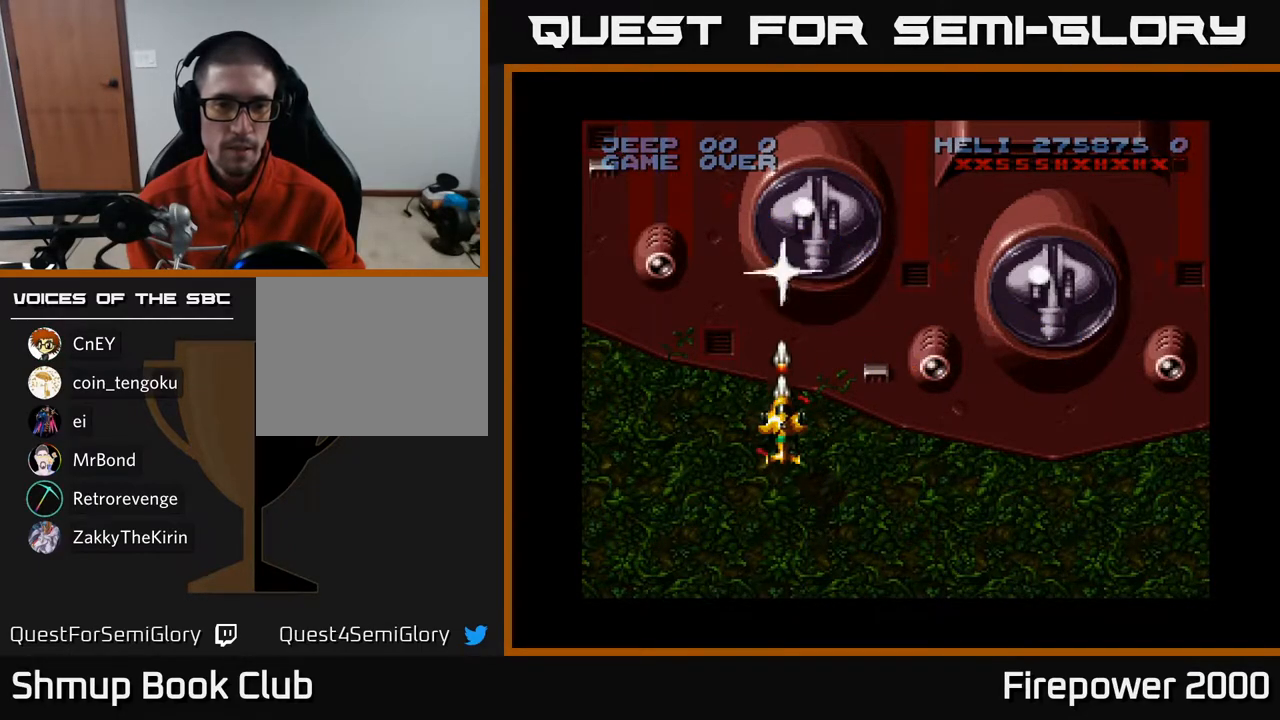
{"buttons": ["A", "DPAD_DOWN"], "left_stick": "center", "right_stick": "center", "events": [[117, "DPAD_DOWN", "down"]]}
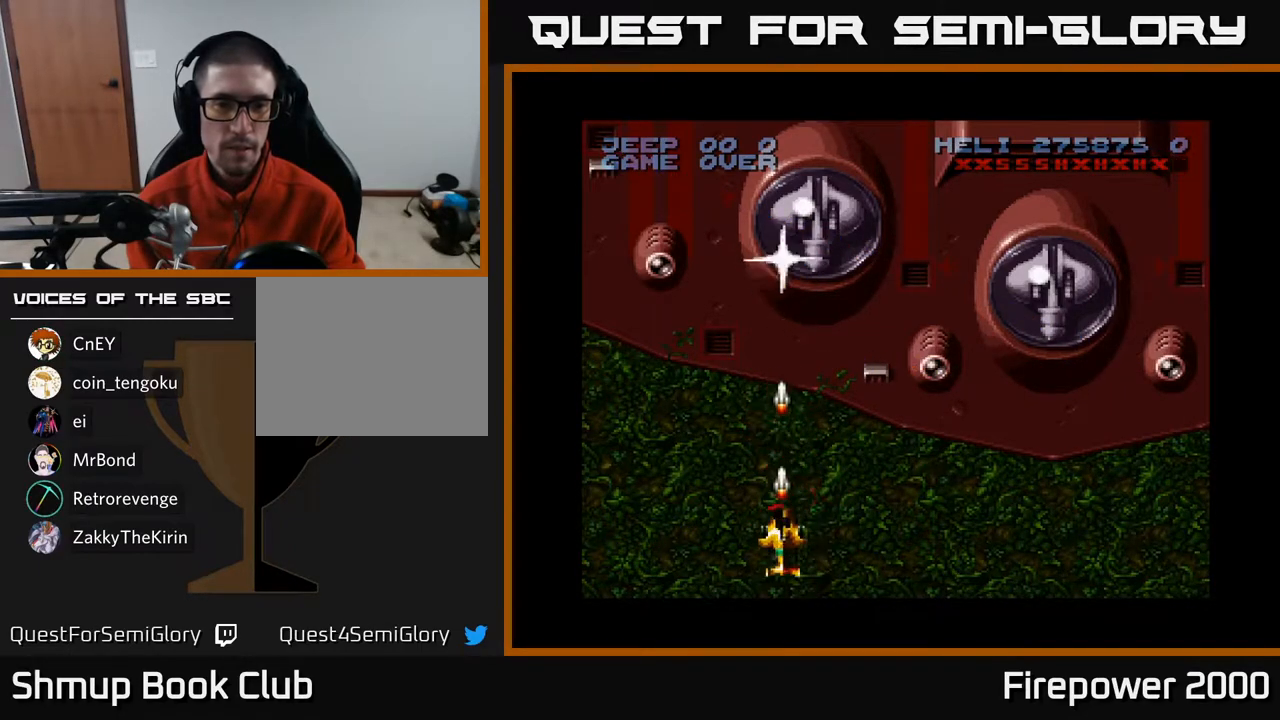
{"buttons": ["A"], "left_stick": "center", "right_stick": "center", "events": [[133, "DPAD_DOWN", "up"]]}
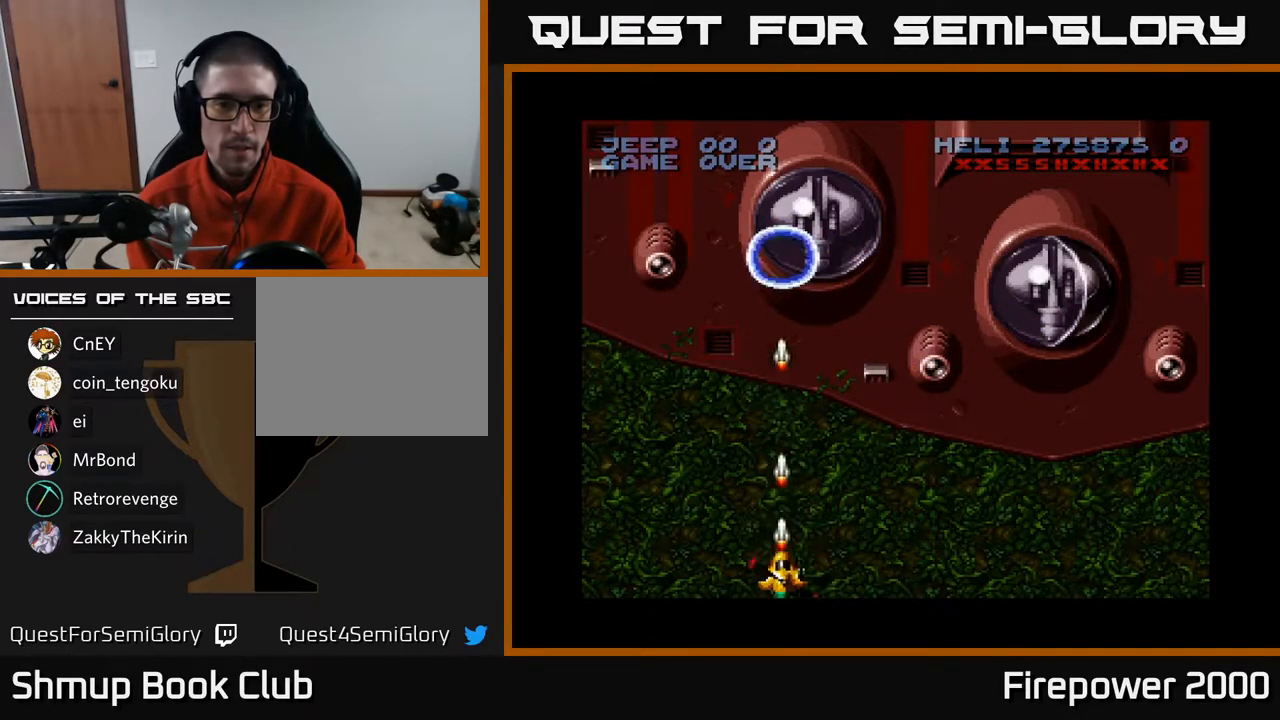
{"buttons": ["A"], "left_stick": "center", "right_stick": "center", "events": []}
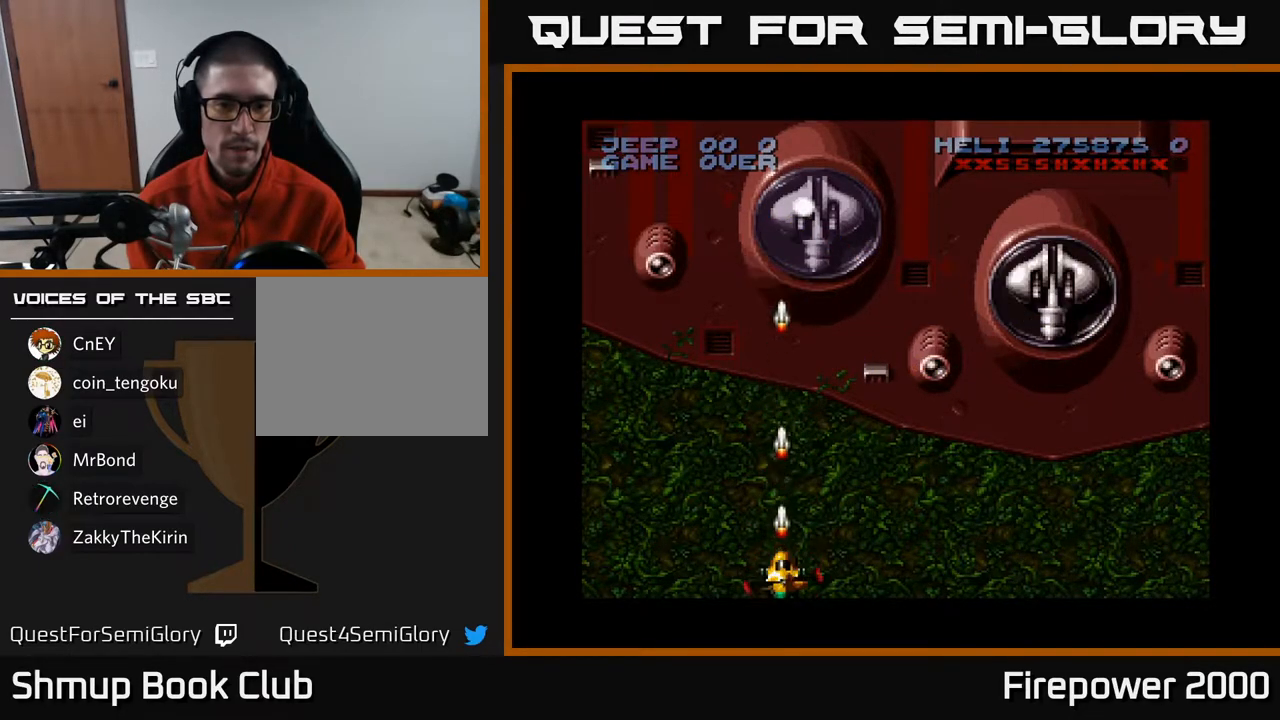
{"buttons": ["A"], "left_stick": "center", "right_stick": "center", "events": []}
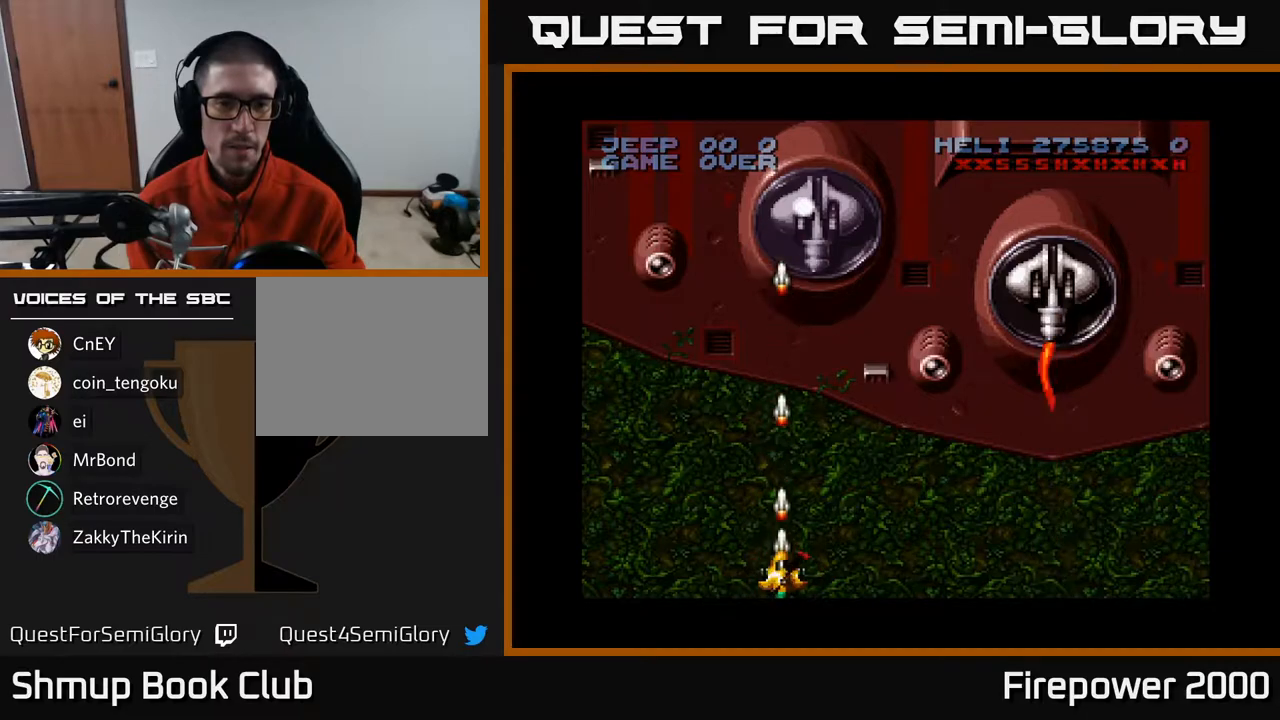
{"buttons": ["A"], "left_stick": "center", "right_stick": "center", "events": []}
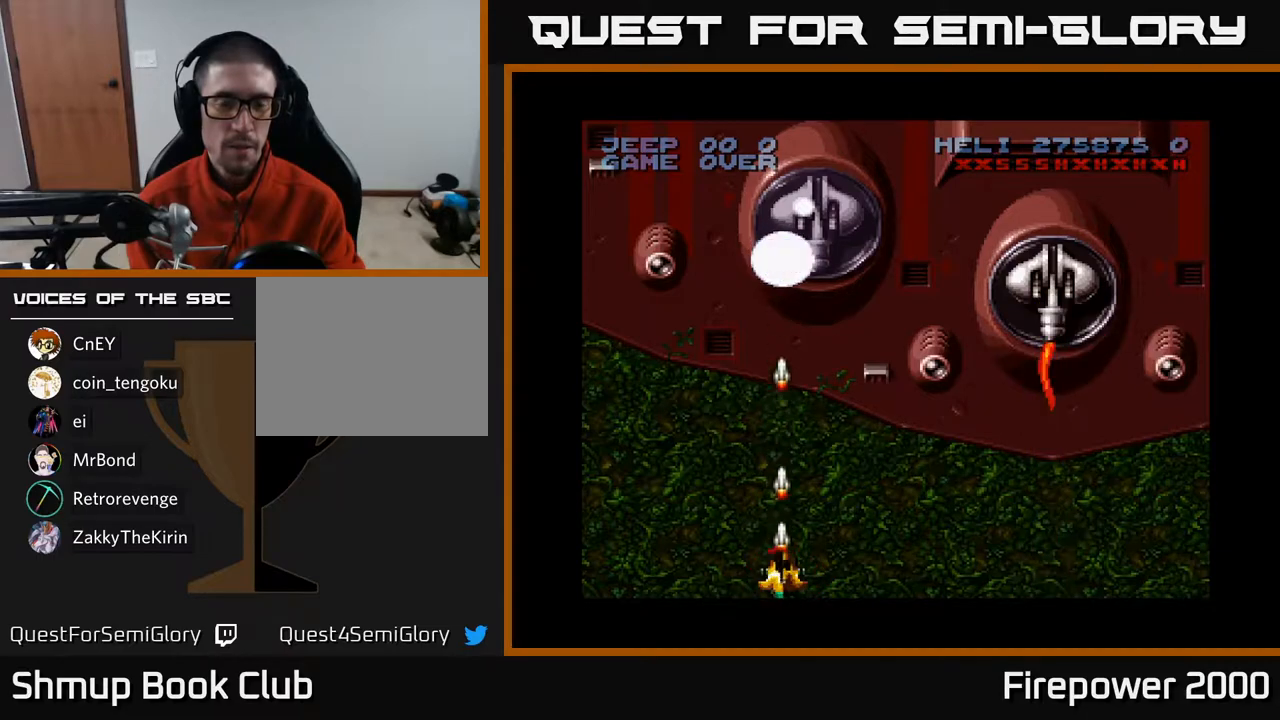
{"buttons": ["A"], "left_stick": "center", "right_stick": "center", "events": [[267, "DPAD_UP", "down"], [483, "DPAD_UP", "up"]]}
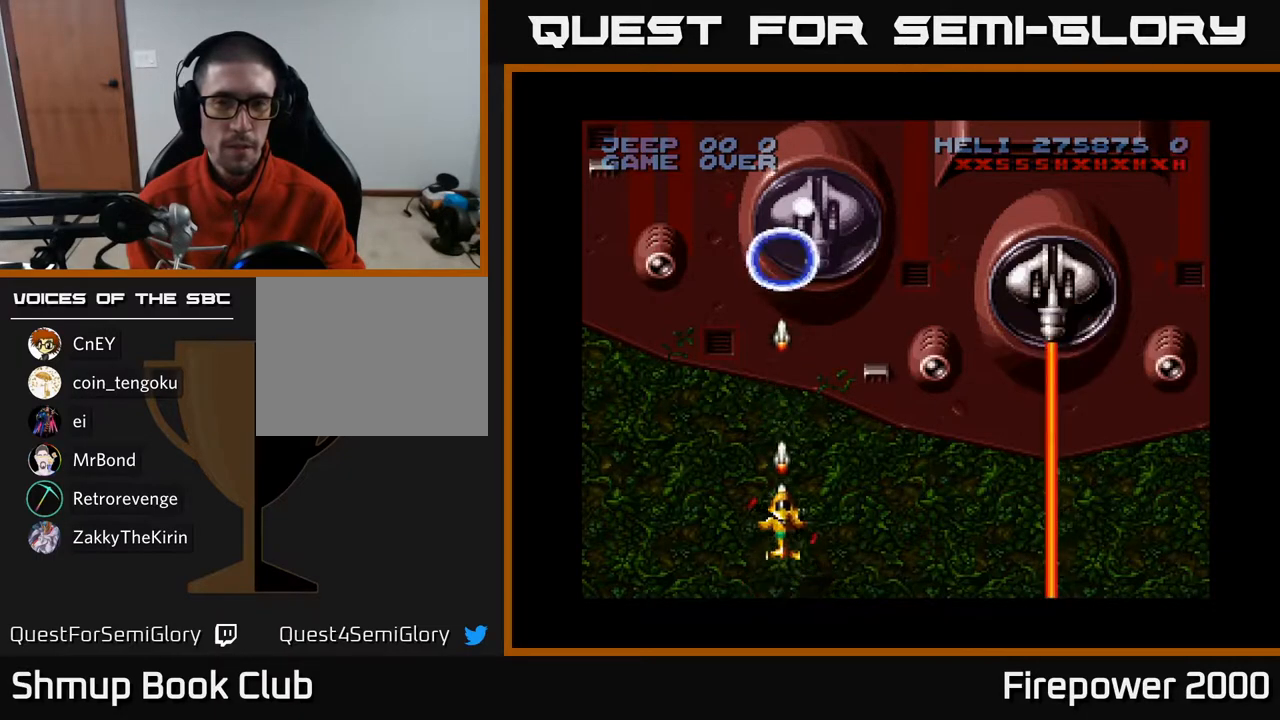
{"buttons": ["A"], "left_stick": "center", "right_stick": "center", "events": [[50, "R1", "down"], [150, "R1", "up"]]}
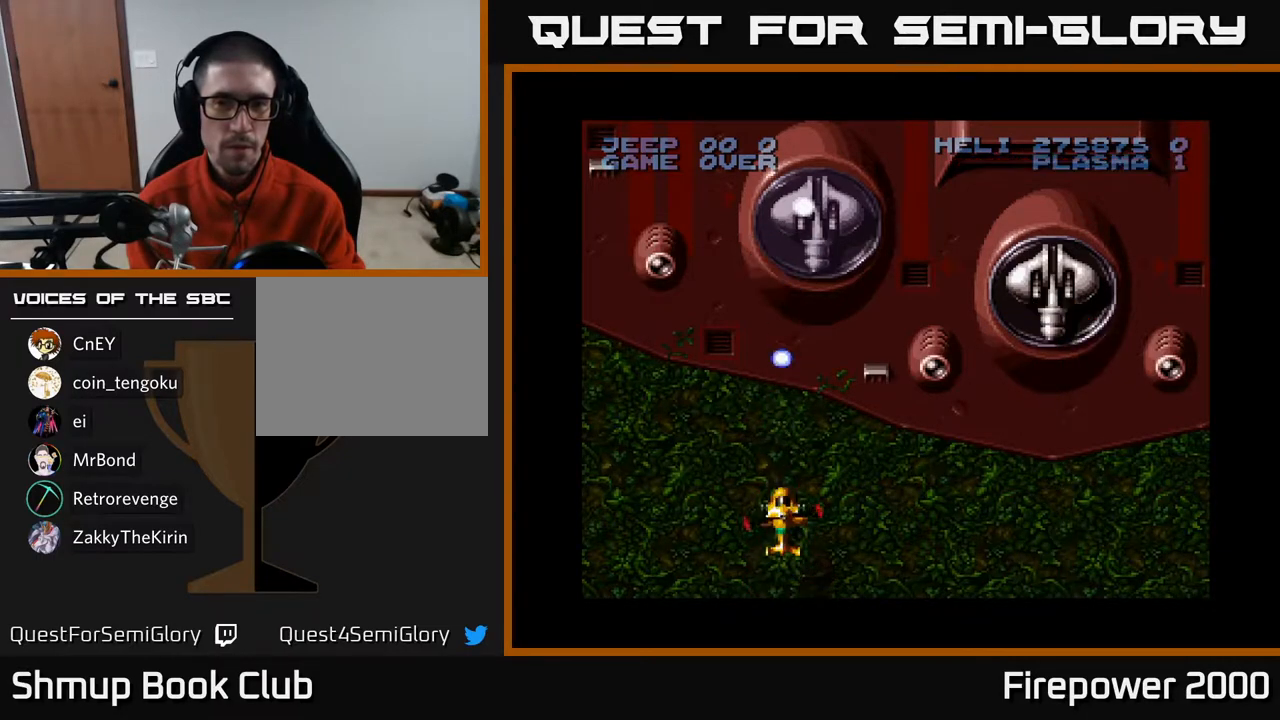
{"buttons": ["A"], "left_stick": "center", "right_stick": "center", "events": []}
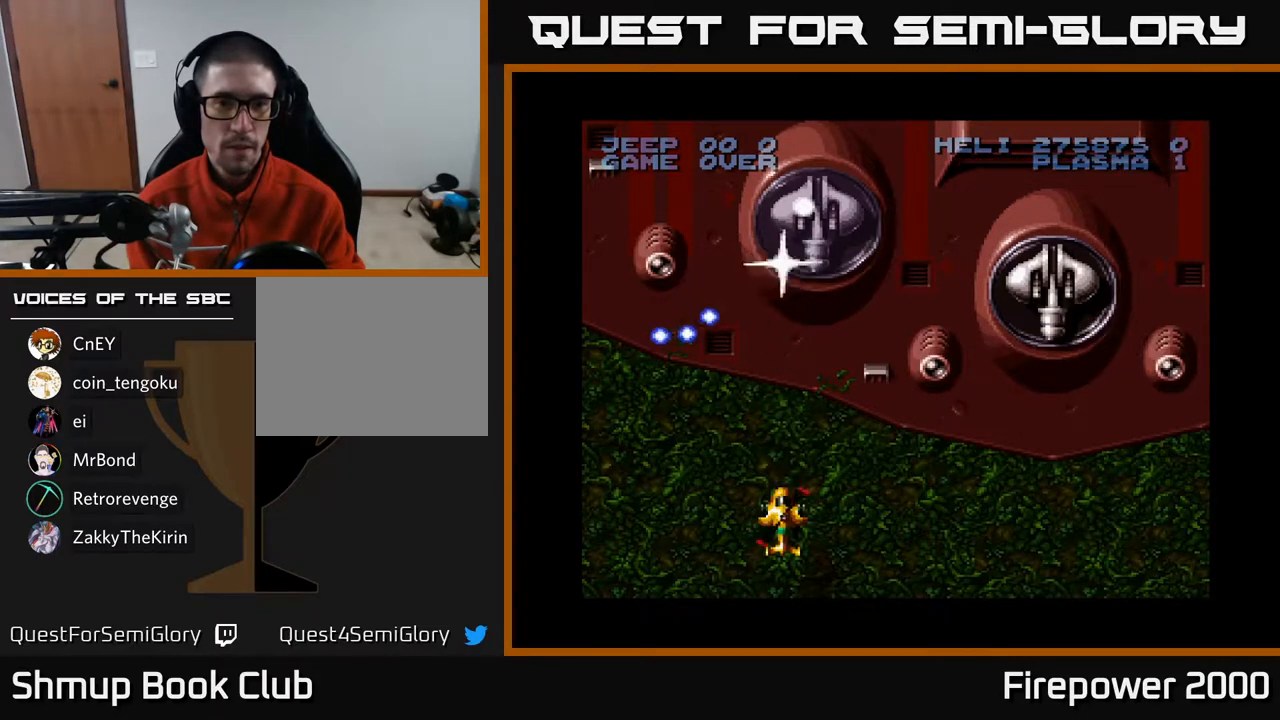
{"buttons": ["A", "DPAD_UP"], "left_stick": "center", "right_stick": "center", "events": [[133, "L1", "down"], [267, "L1", "up"], [483, "DPAD_UP", "down"]]}
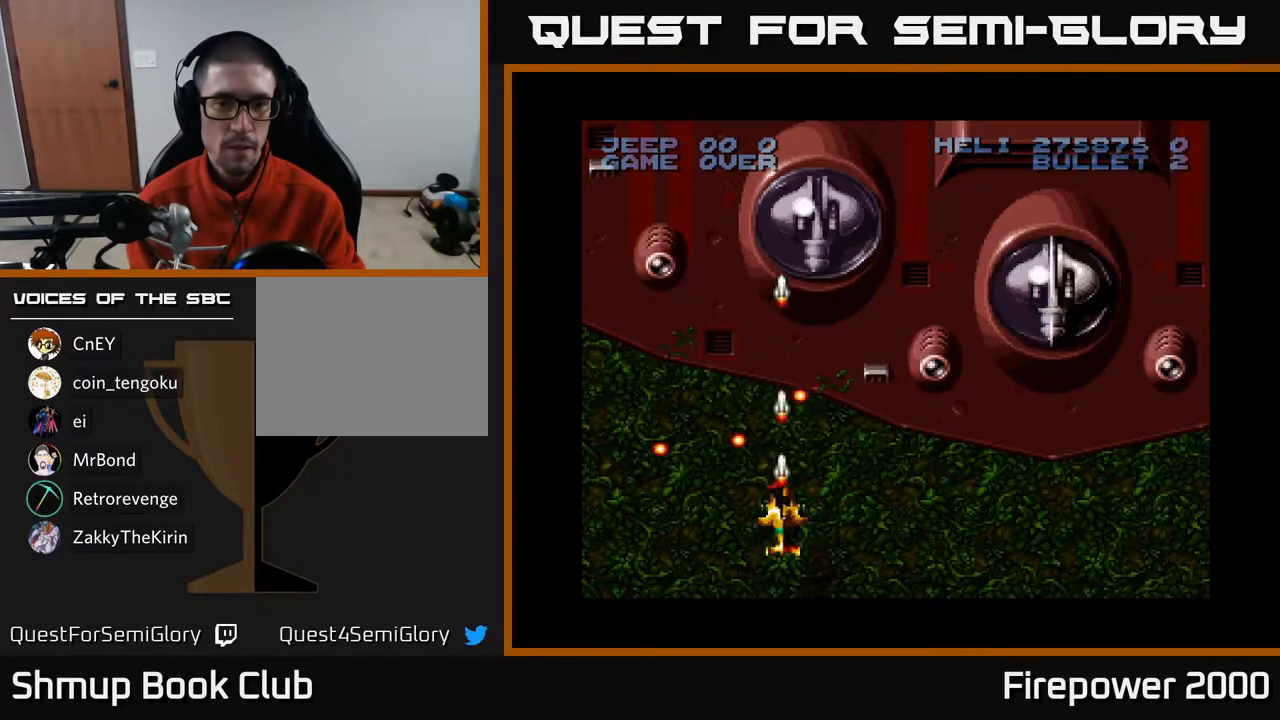
{"buttons": ["A"], "left_stick": "center", "right_stick": "center", "events": [[400, "DPAD_UP", "up"]]}
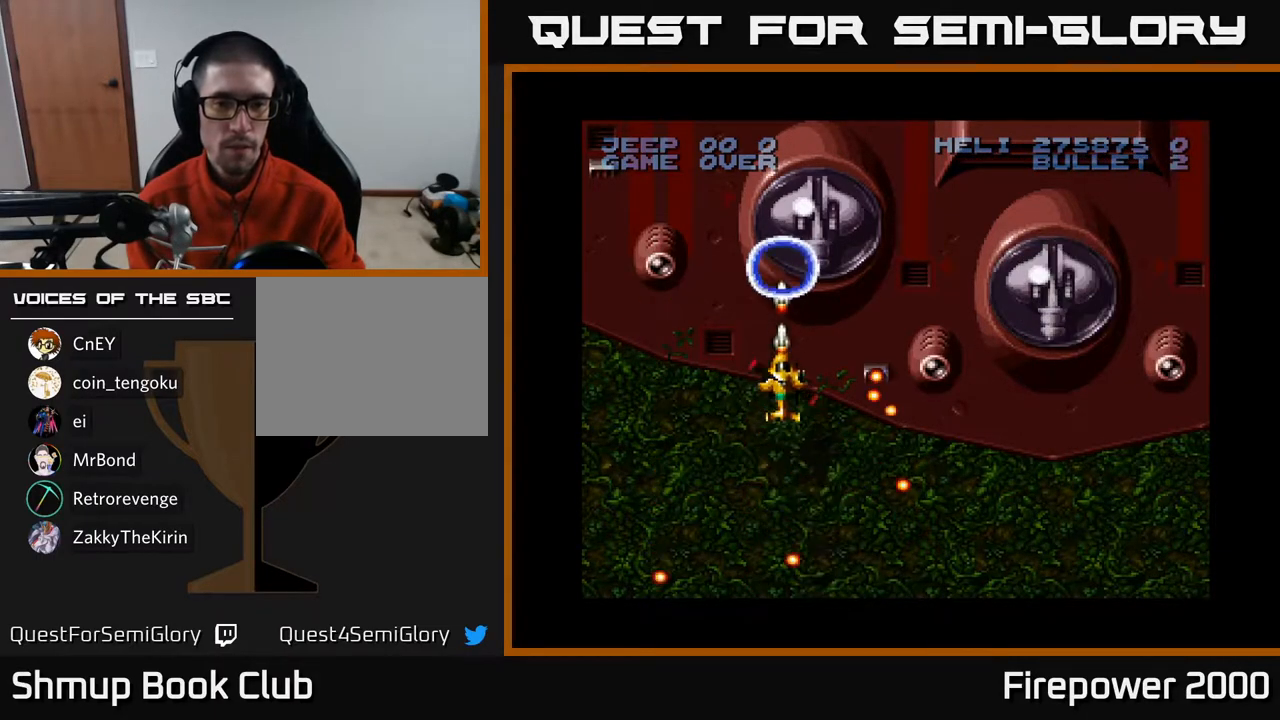
{"buttons": ["A", "DPAD_LEFT"], "left_stick": "center", "right_stick": "center", "events": [[267, "DPAD_LEFT", "down"]]}
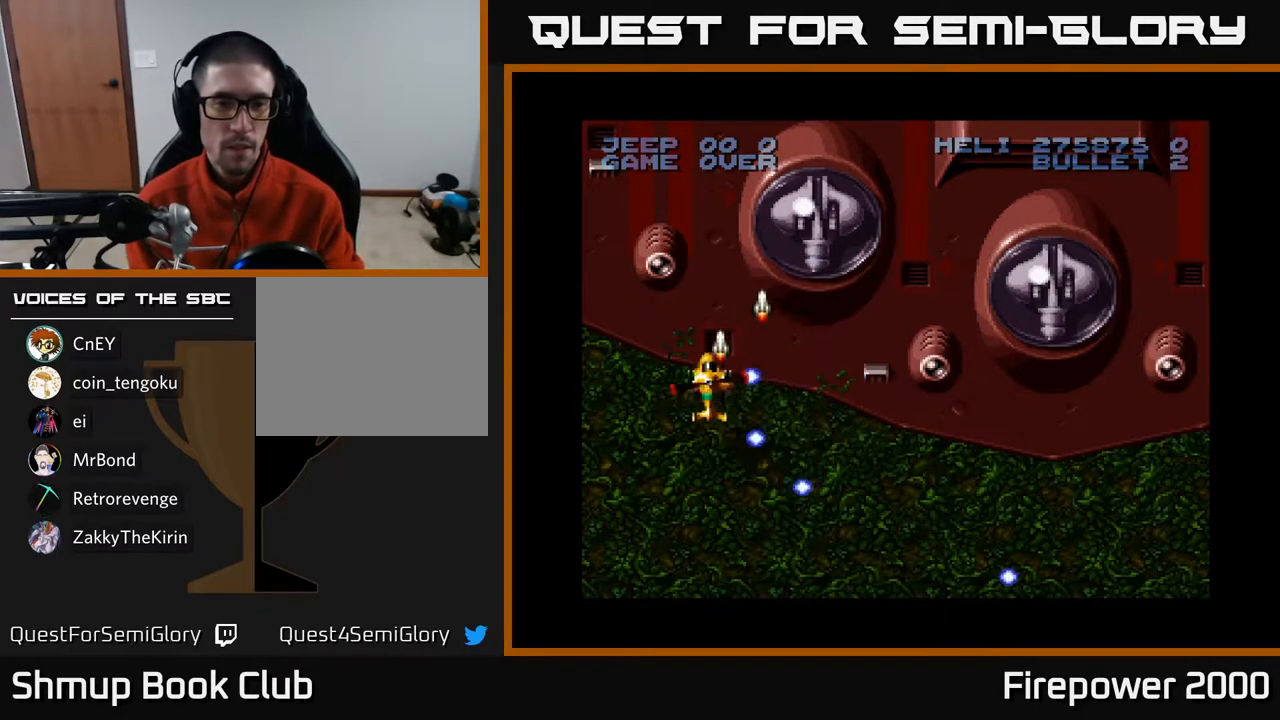
{"buttons": ["A", "DPAD_RIGHT"], "left_stick": "center", "right_stick": "center", "events": [[167, "DPAD_DOWN", "down"], [217, "DPAD_LEFT", "up"], [350, "DPAD_DOWN", "up"], [350, "DPAD_RIGHT", "down"]]}
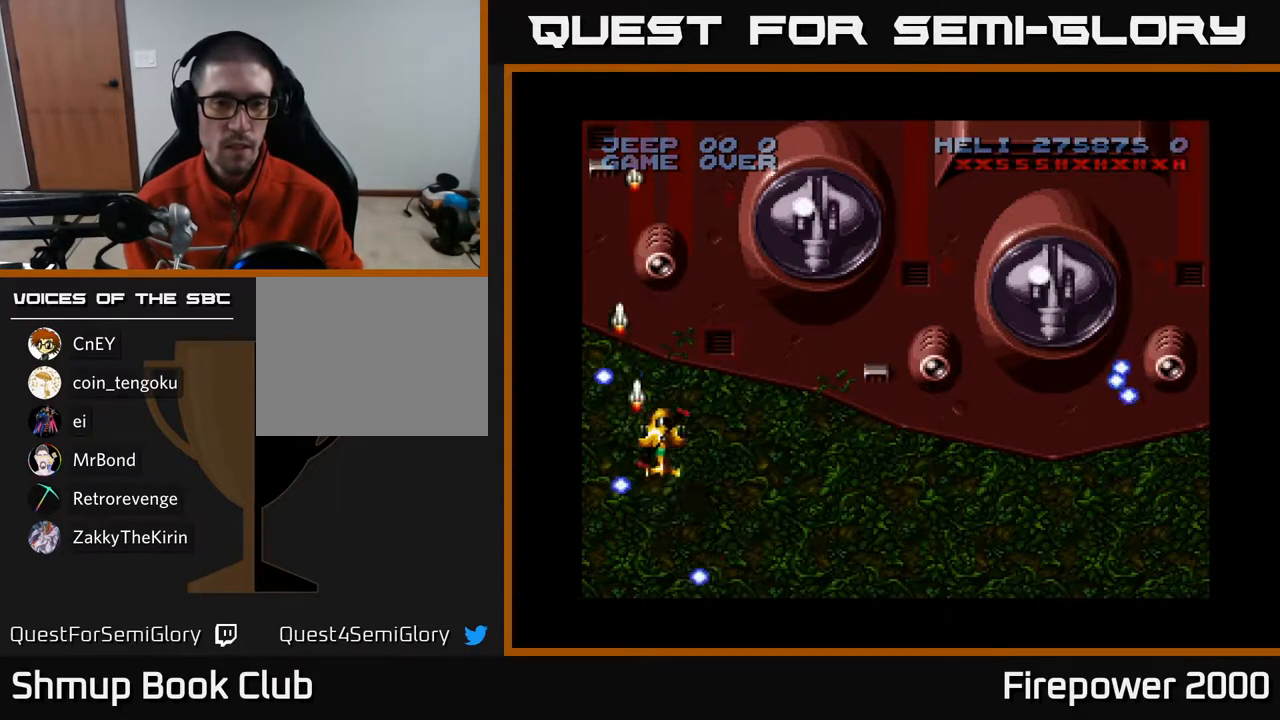
{"buttons": ["A", "DPAD_DOWN"], "left_stick": "center", "right_stick": "center", "events": [[283, "DPAD_DOWN", "down"], [317, "DPAD_RIGHT", "up"]]}
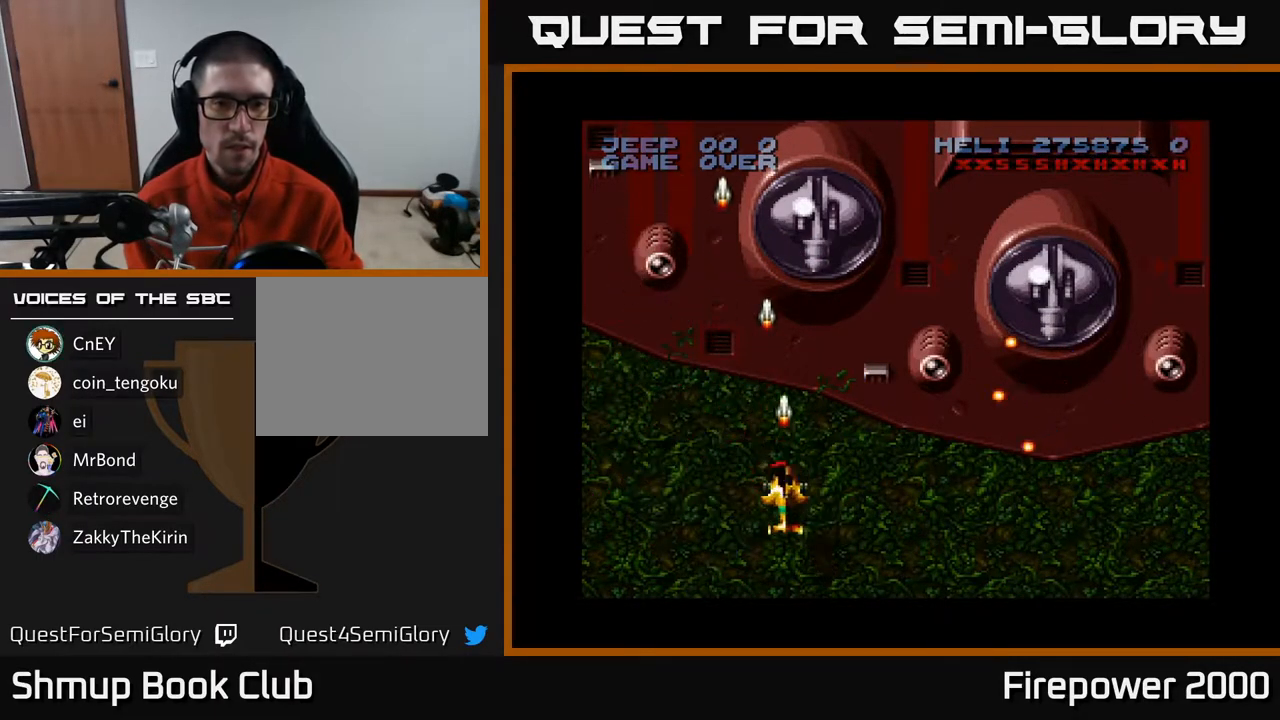
{"buttons": ["A", "DPAD_UP"], "left_stick": "center", "right_stick": "center", "events": [[167, "DPAD_DOWN", "up"], [383, "DPAD_UP", "down"]]}
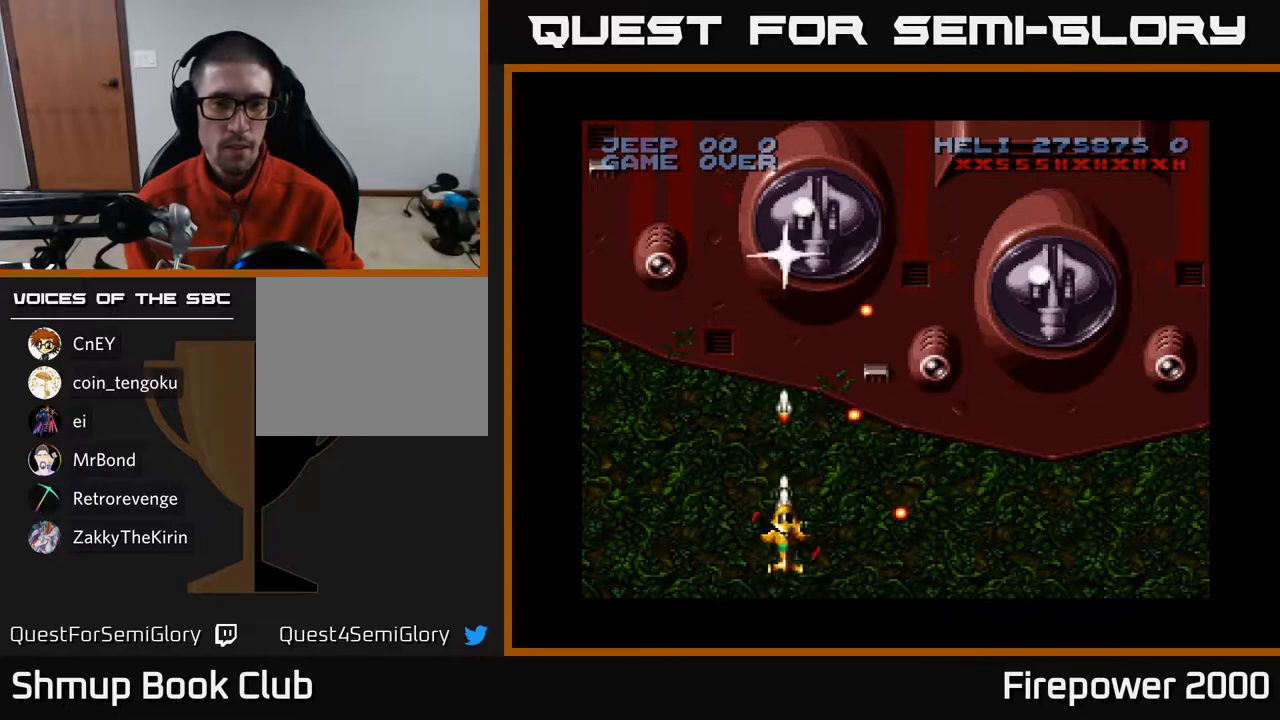
{"buttons": ["A"], "left_stick": "center", "right_stick": "center", "events": [[183, "DPAD_UP", "up"]]}
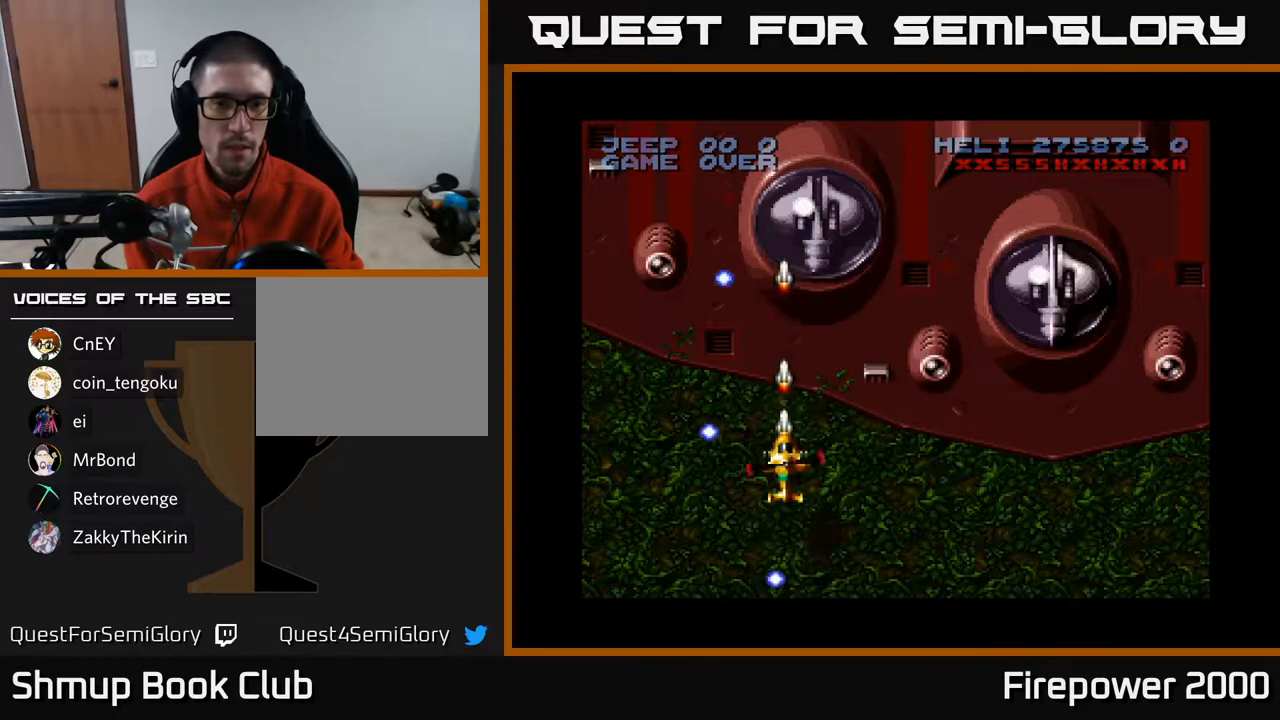
{"buttons": ["A"], "left_stick": "center", "right_stick": "center", "events": [[133, "DPAD_UP", "down"], [267, "X", "down"], [317, "DPAD_UP", "up"], [383, "X", "up"]]}
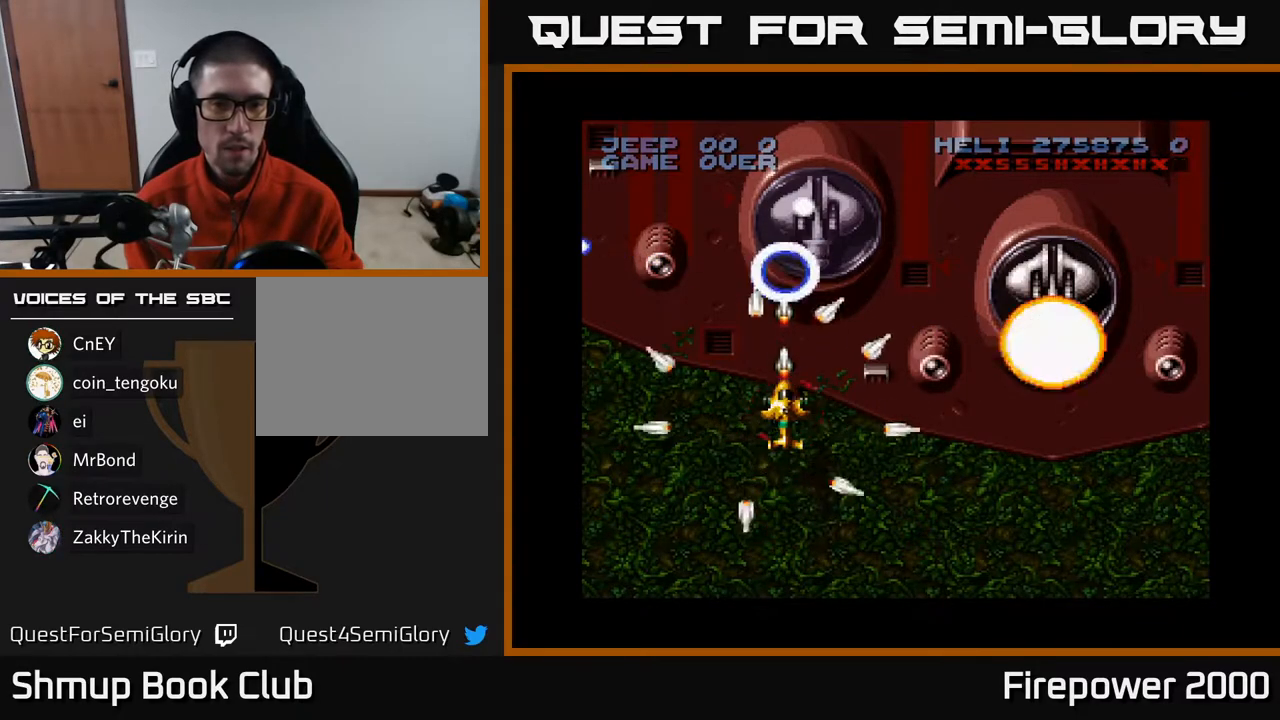
{"buttons": ["A"], "left_stick": "center", "right_stick": "center", "events": [[83, "DPAD_DOWN", "down"], [217, "DPAD_DOWN", "up"]]}